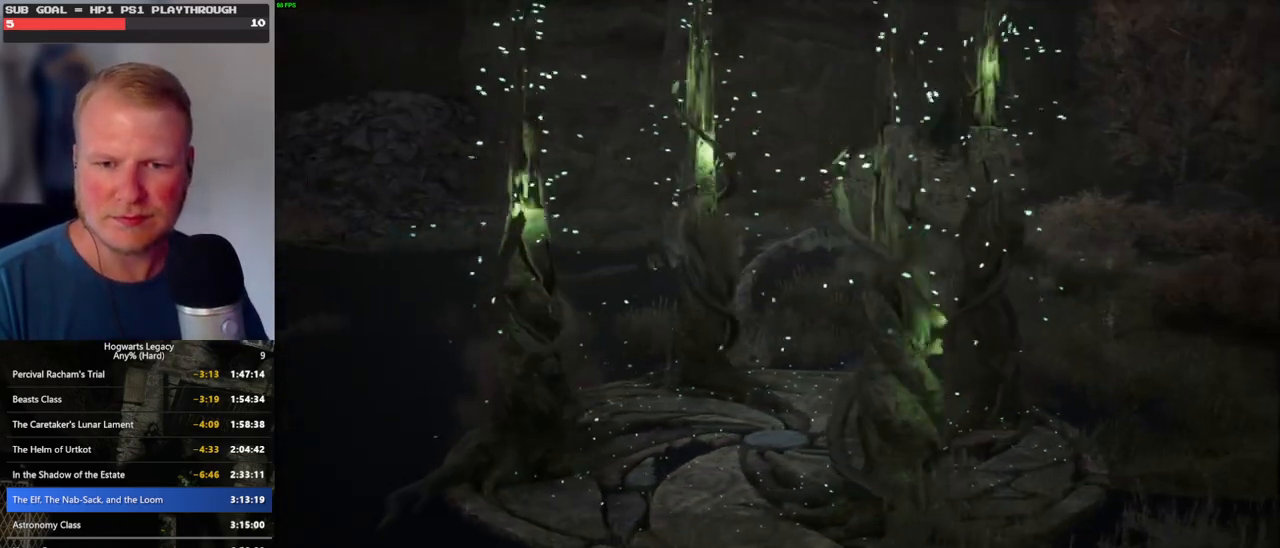
Gameplay with keyboard and mouse; each line is a JSON object with the keys and mouse buttons held at the frame after it. "events" lists presses ("down") and releases ("up") of ".", "/", "0", "1", "2", "3", "4", "5", "6", "7", "8", "9", "a", "alt_l", "alt_r", "b", "backslash", "backspace", "c", "caps_lock", "comma", "ctrl_l", "ctrl_r", "d", "e", "equals", "escape", "f", "f1", "f10", "f11", "f12", "f2", "f3", "f4", "f5", "f6", "f7", "f8", "f9", "g", "h", "i", "j", "k", "l", "lbracket", "m", "minus", "n", "o", "p", "q", "quote", "r", "rbracket", "return", "s", "semicolon", "shift_l", "shift_r", "space", "super", "t", "tab", "tilde", "u", "v", "w", "x", "y", "z", "mouse_left", "mouse_wheel", "mouse_right", "mouse_mb4" and "mouse_mb5" between this image and that frame as [ms after this image, input, new state], when the widget could be followed in between. "mouse_left", "mouse_wheel", "mouse_right", "mouse_mb4", "mouse_mb5" = the "left", "wheel", "right", "mb4", "mb5" buttons of the "mouse" list. No other keys are recorded. "wheel" means that the mouse wheel is clicked or scrolled. Mouse movement is not recorded.
{"keys": [], "mouse": [], "events": []}
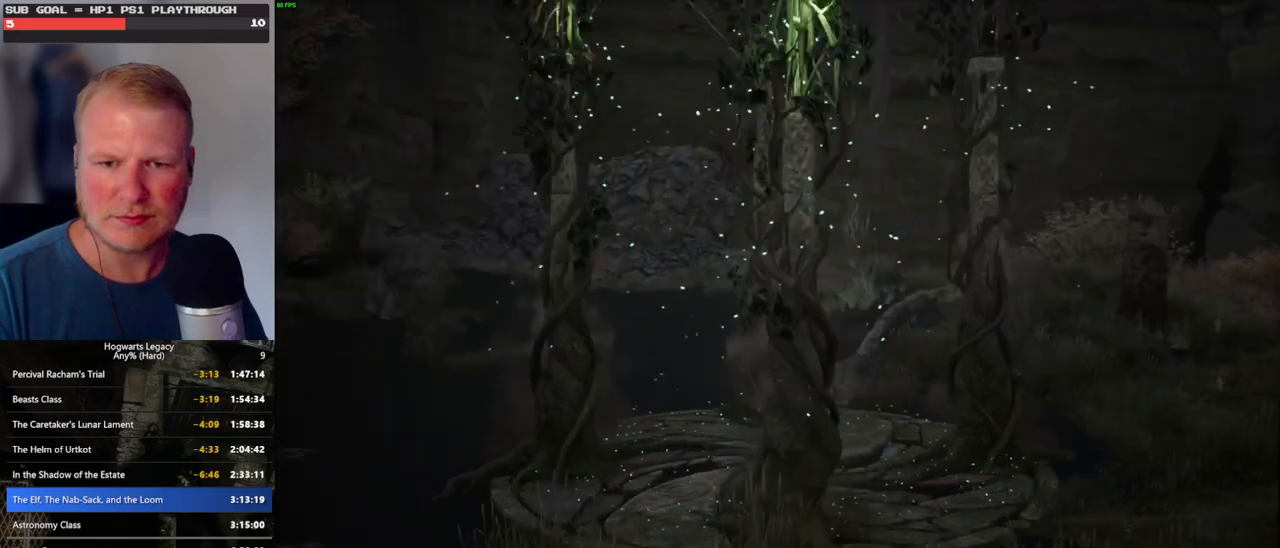
{"keys": [], "mouse": [], "events": [[100, "mouse_wheel", "down"], [266, "mouse_wheel", "up"]]}
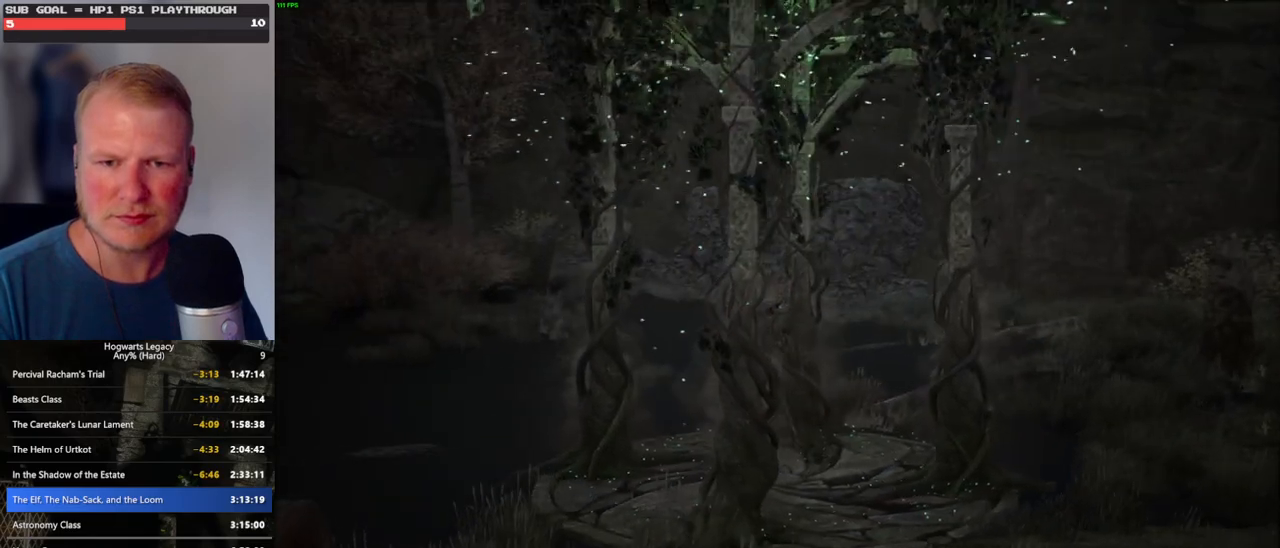
{"keys": [], "mouse": [], "events": [[50, "mouse_wheel", "down"], [233, "mouse_wheel", "up"]]}
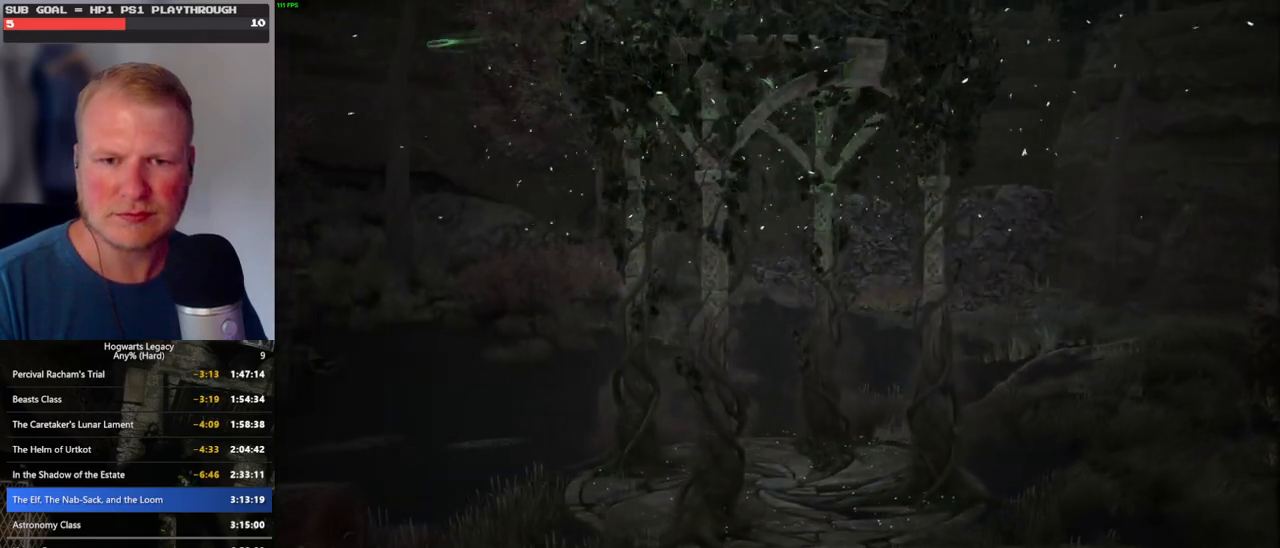
{"keys": [], "mouse": [], "events": []}
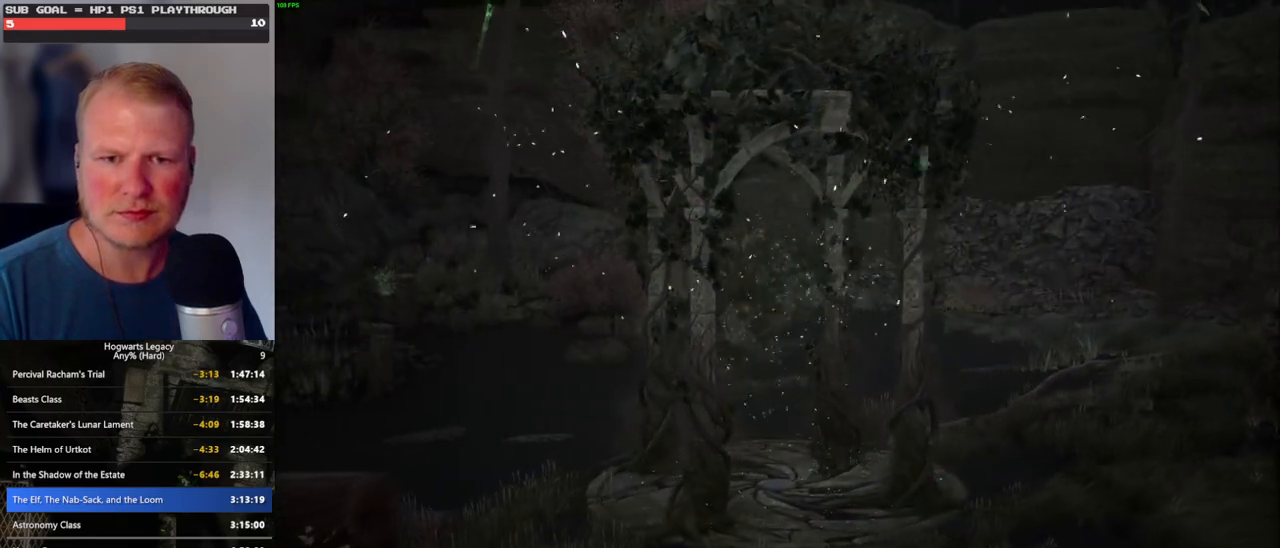
{"keys": [], "mouse": [], "events": []}
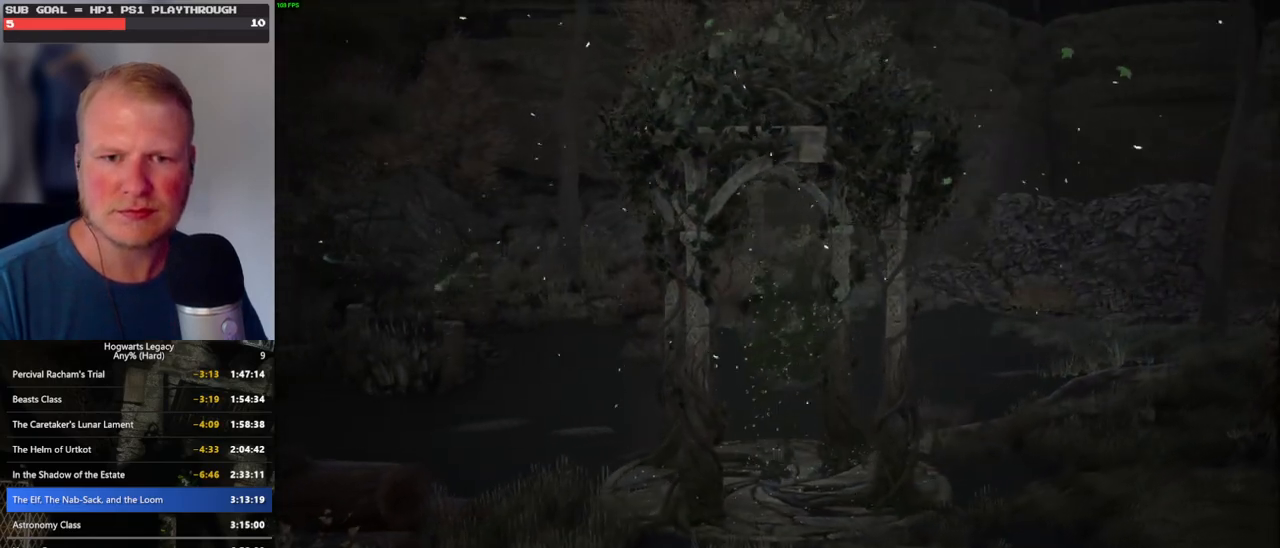
{"keys": [], "mouse": [], "events": []}
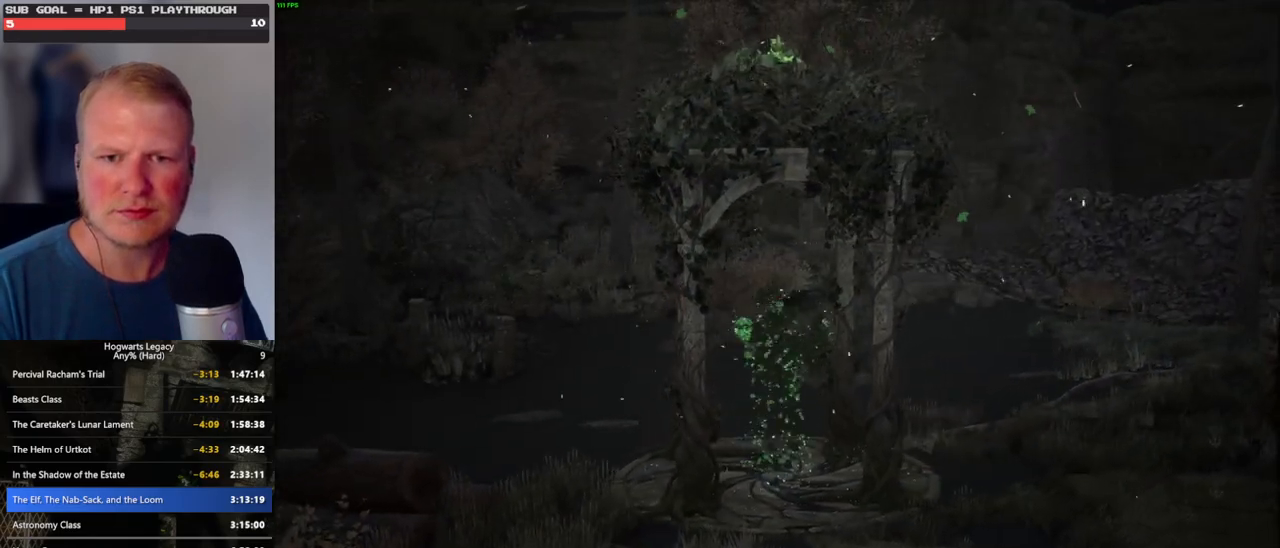
{"keys": [], "mouse": ["wheel"], "events": [[233, "mouse_wheel", "down"]]}
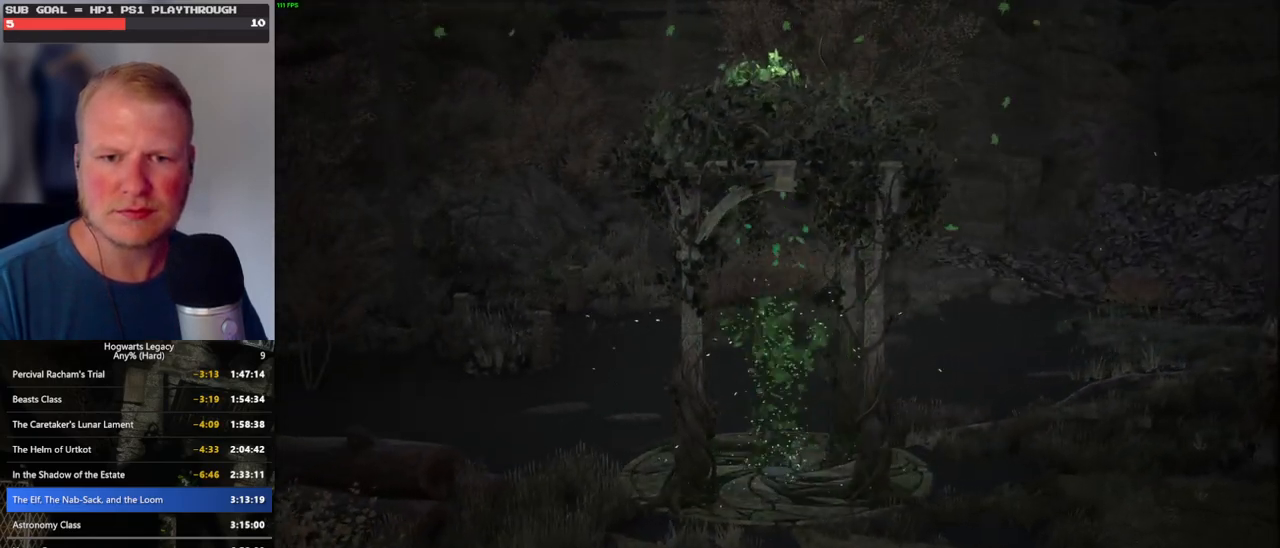
{"keys": [], "mouse": ["wheel"], "events": [[133, "mouse_wheel", "up"], [433, "mouse_wheel", "down"]]}
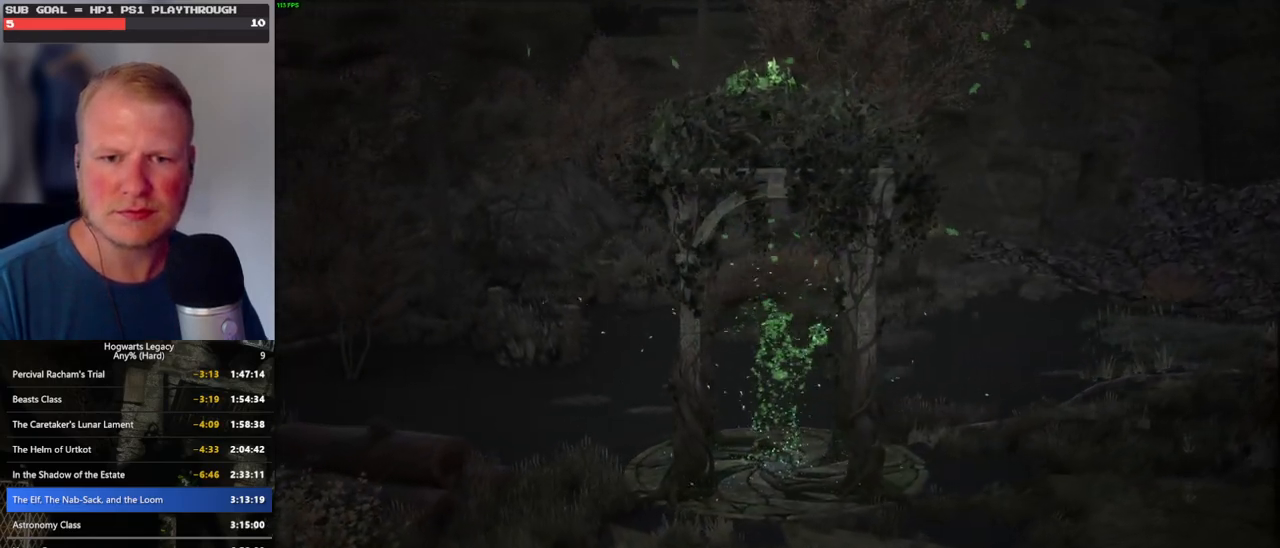
{"keys": [], "mouse": [], "events": [[150, "mouse_wheel", "up"]]}
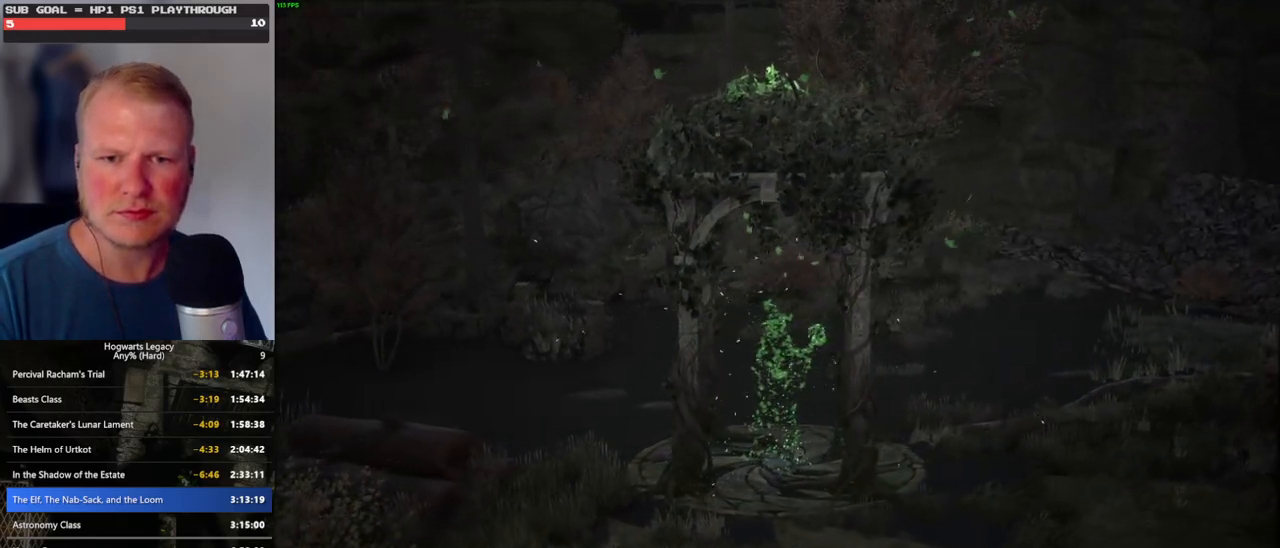
{"keys": [], "mouse": [], "events": [[66, "mouse_wheel", "down"], [383, "mouse_wheel", "up"]]}
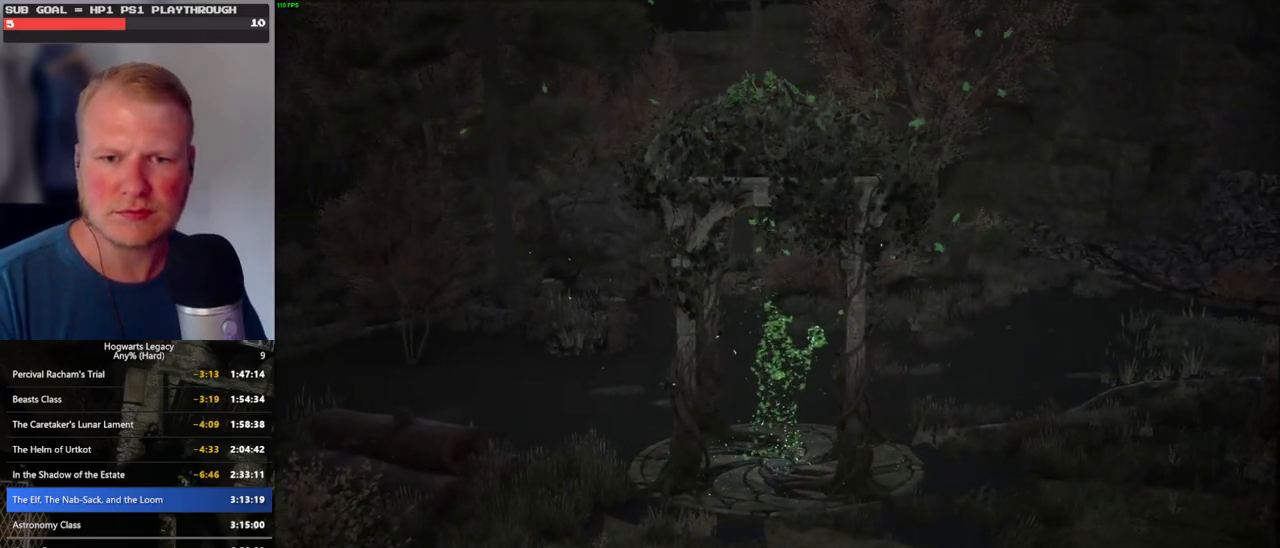
{"keys": [], "mouse": ["wheel"], "events": [[16, "mouse_wheel", "down"]]}
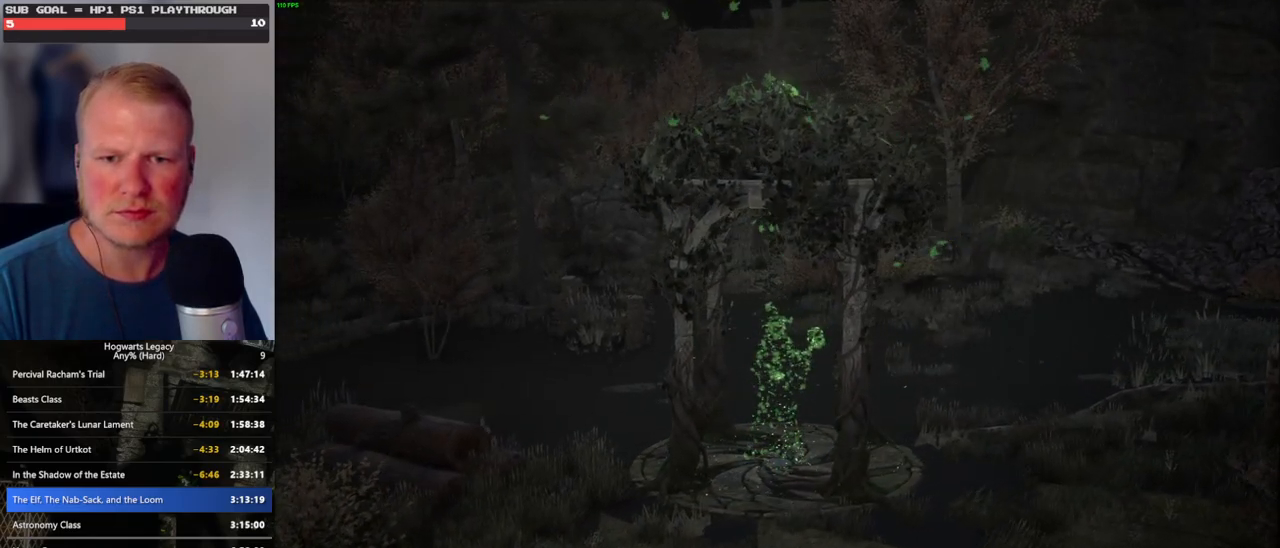
{"keys": [], "mouse": [], "events": [[216, "mouse_wheel", "up"]]}
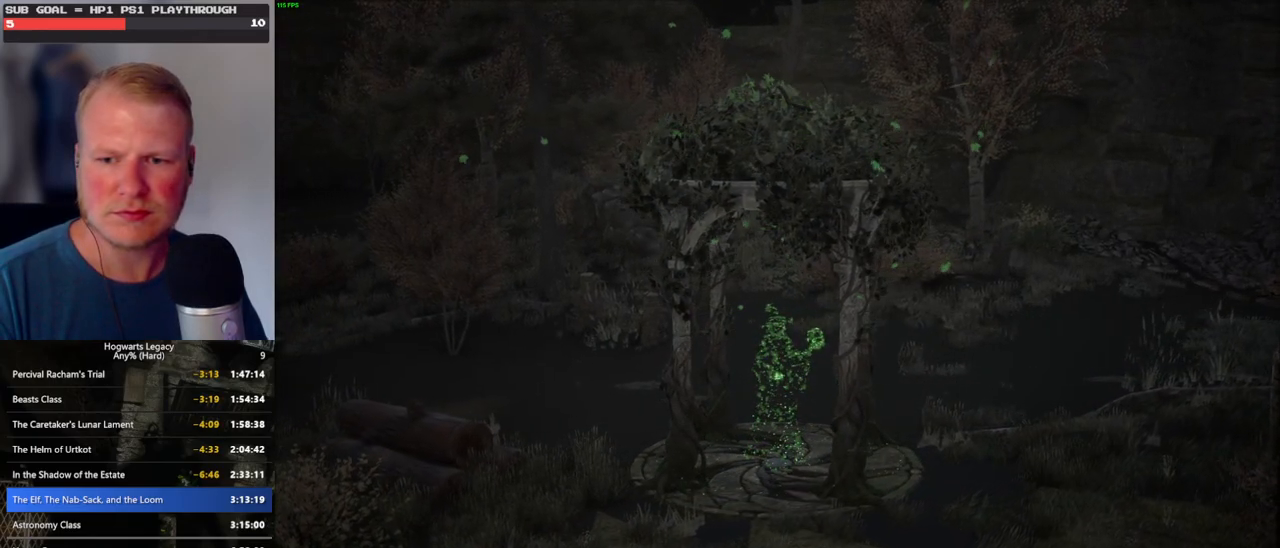
{"keys": [], "mouse": [], "events": [[283, "mouse_left", "down"], [383, "mouse_left", "up"]]}
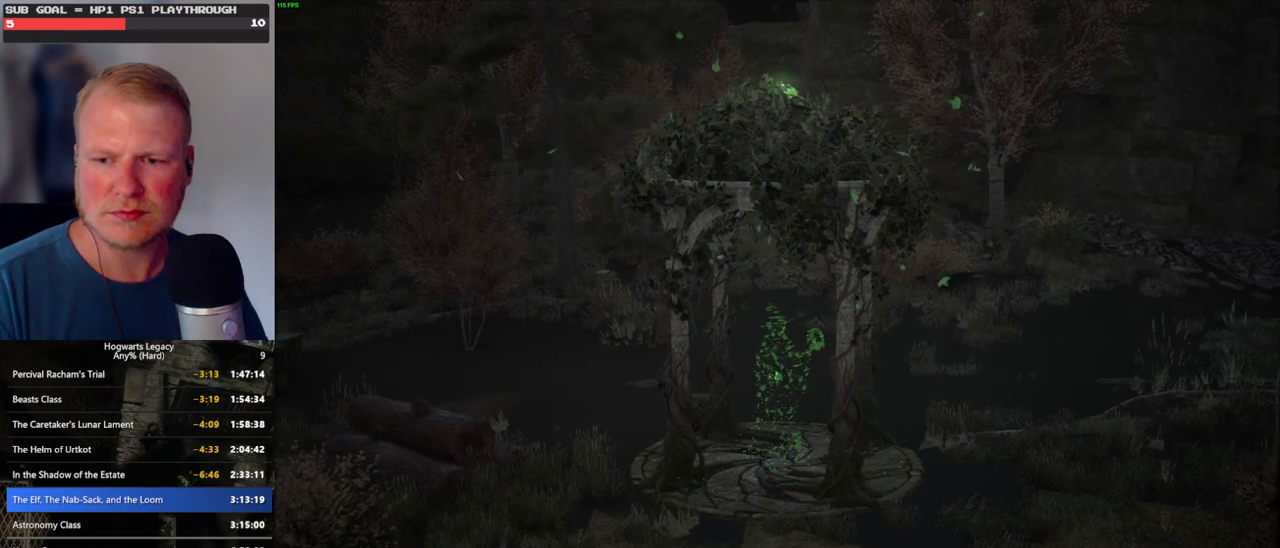
{"keys": [], "mouse": [], "events": []}
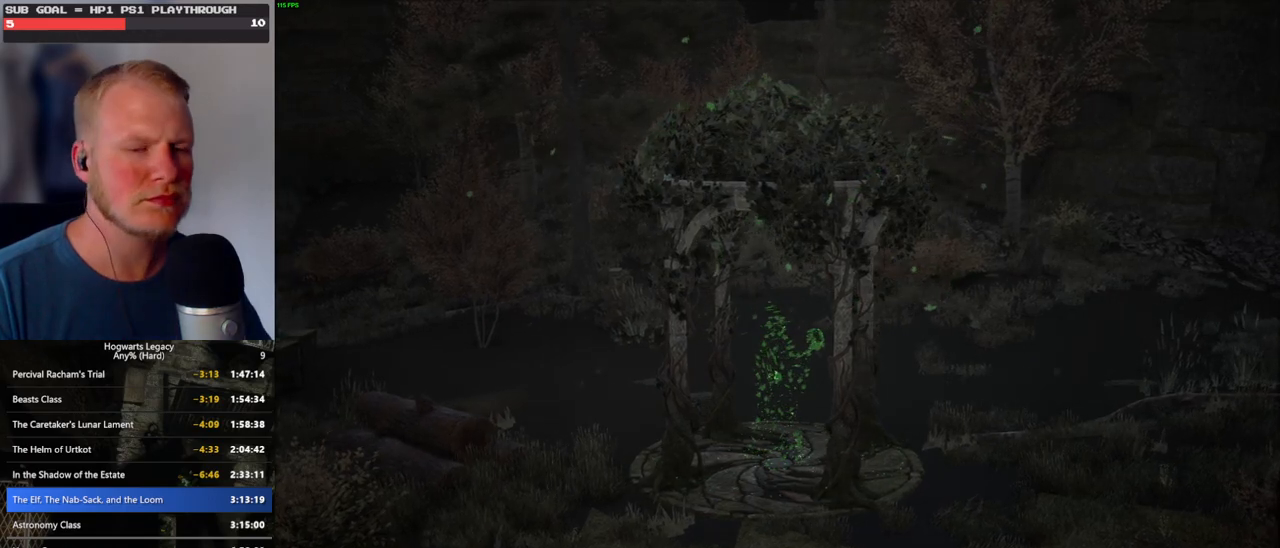
{"keys": [], "mouse": [], "events": []}
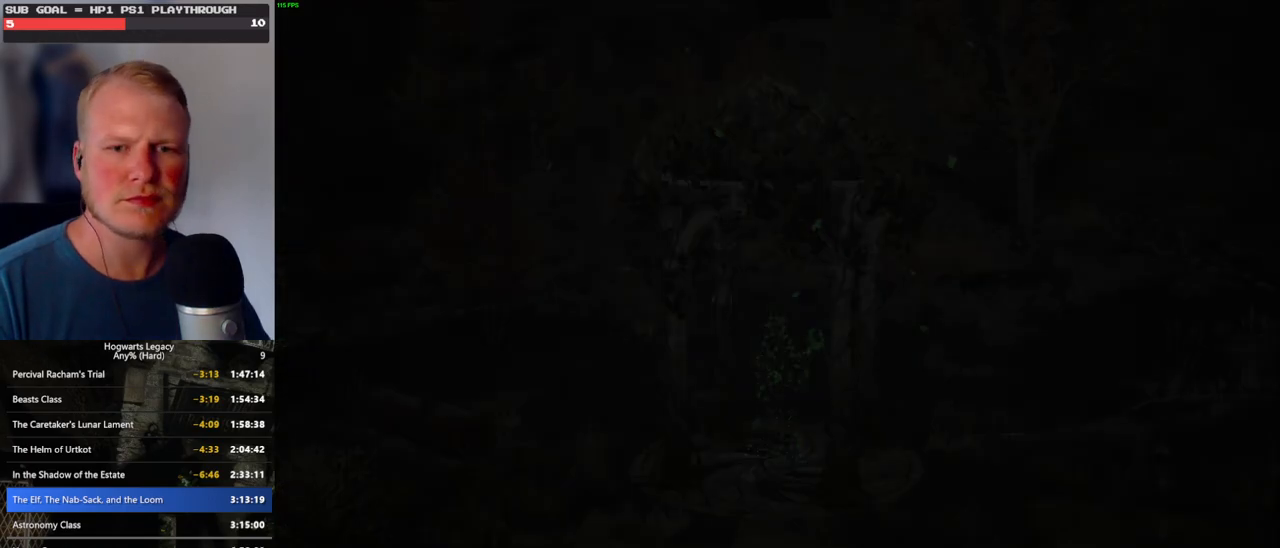
{"keys": [], "mouse": [], "events": []}
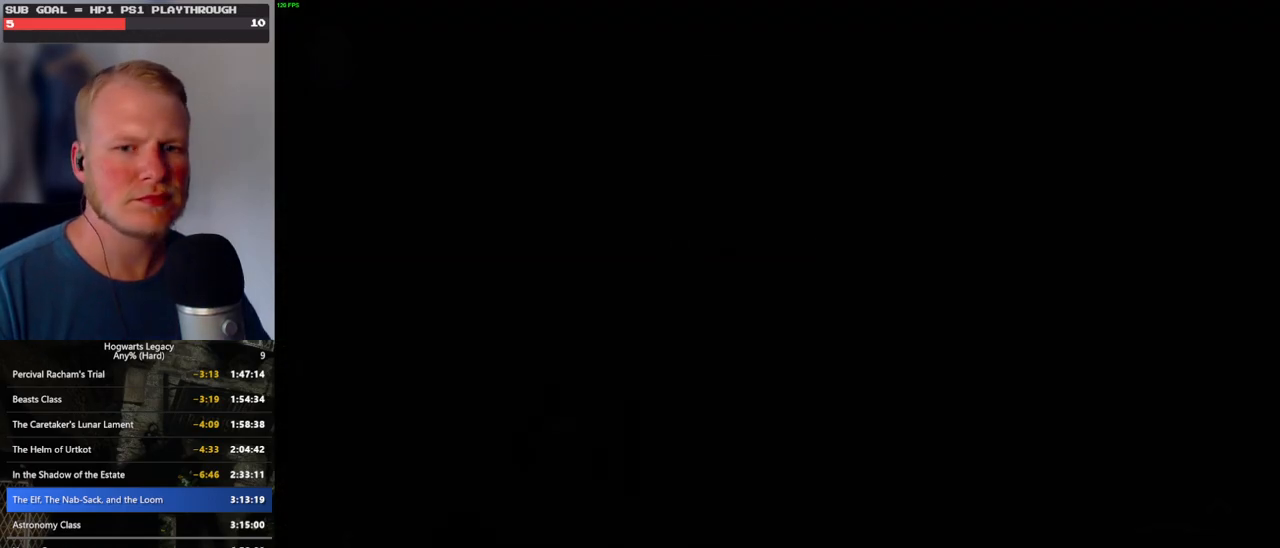
{"keys": [], "mouse": [], "events": []}
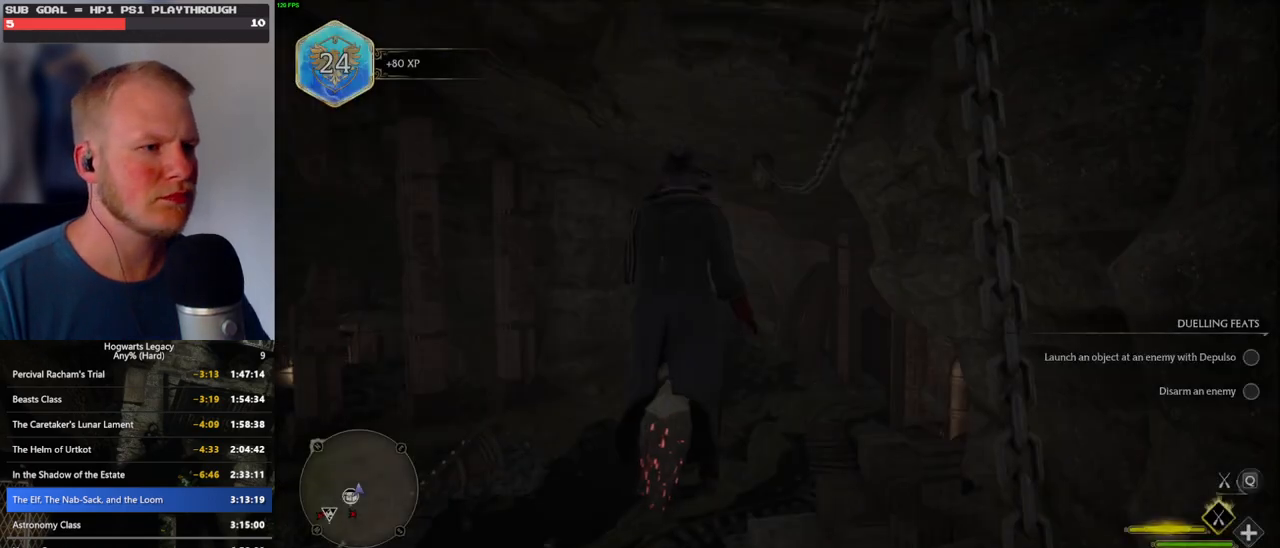
{"keys": ["ctrl_l", "w"], "mouse": ["left"], "events": [[66, "w", "down"], [183, "mouse_left", "down"], [316, "ctrl_l", "down"]]}
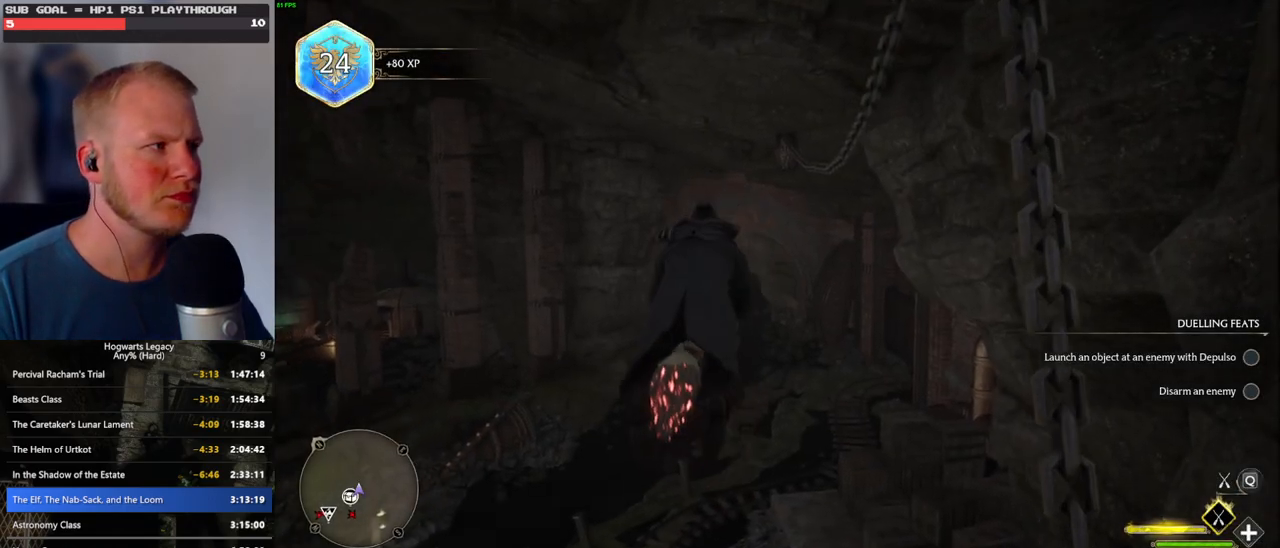
{"keys": ["w"], "mouse": ["left"], "events": [[250, "ctrl_l", "up"]]}
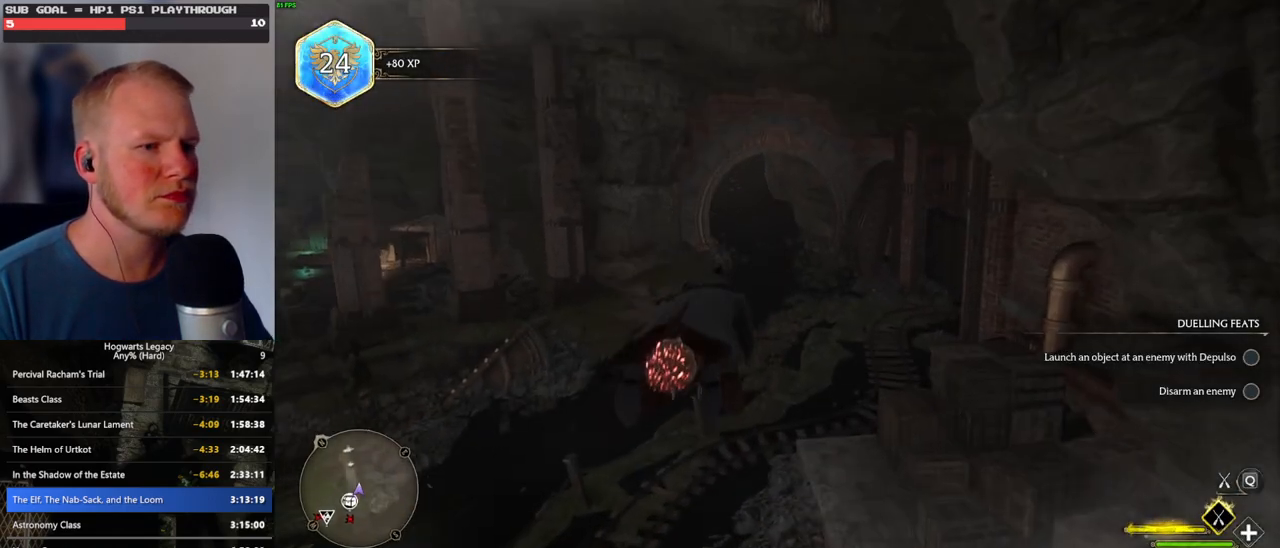
{"keys": ["w"], "mouse": ["left"], "events": [[366, "a", "down"], [483, "a", "up"]]}
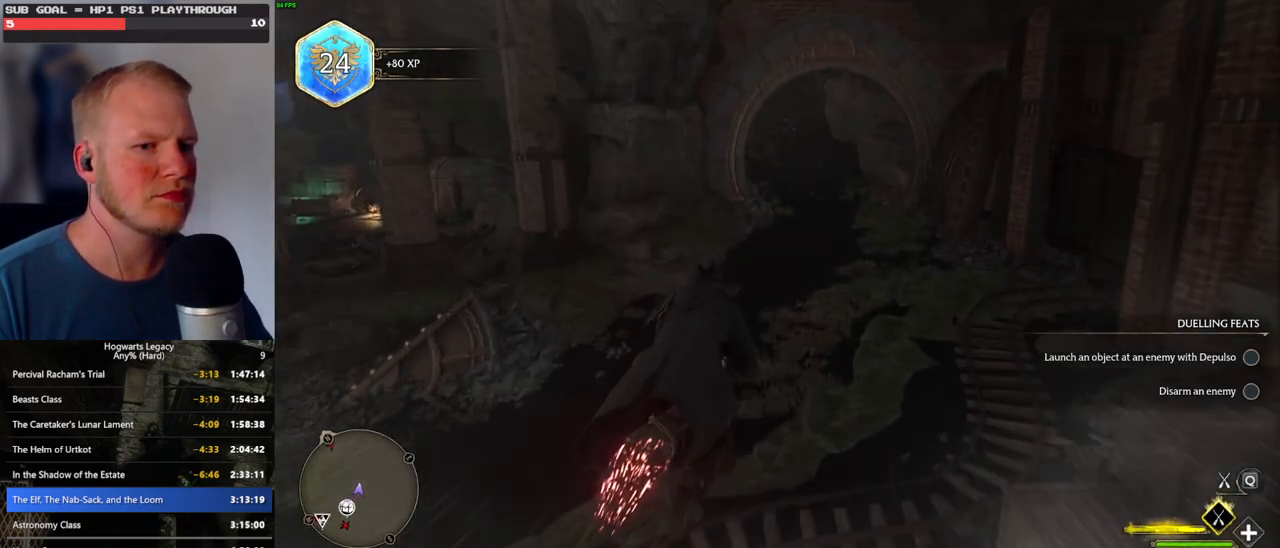
{"keys": ["space", "w"], "mouse": ["left"], "events": [[483, "space", "down"]]}
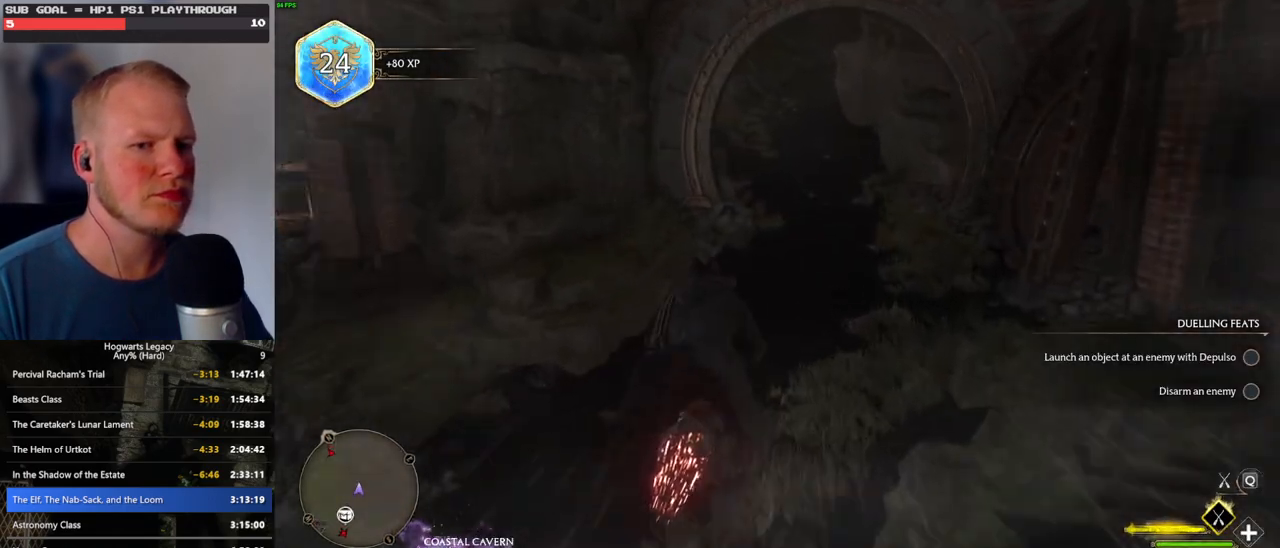
{"keys": ["d", "w"], "mouse": ["left"], "events": [[83, "space", "up"], [433, "d", "down"]]}
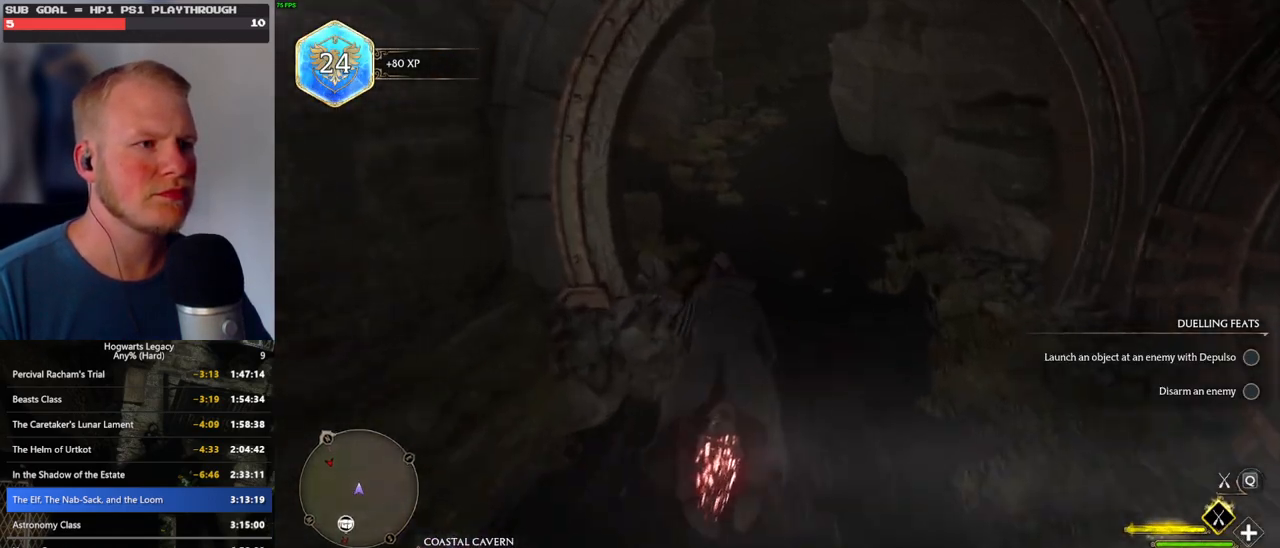
{"keys": ["w"], "mouse": ["left"], "events": [[150, "d", "up"]]}
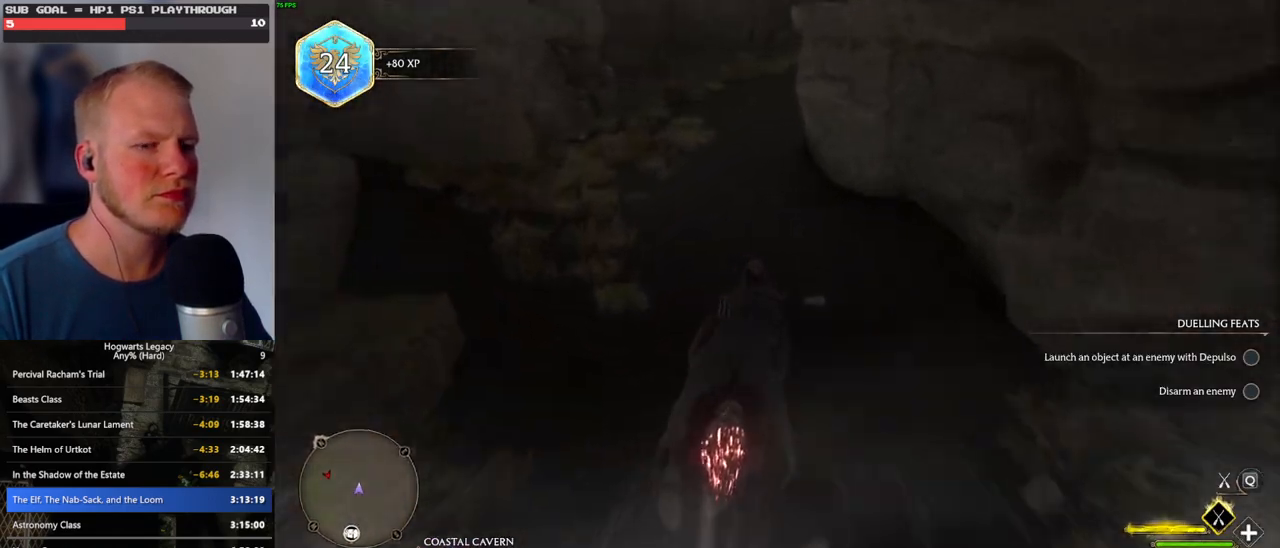
{"keys": ["d", "w"], "mouse": ["left"], "events": [[400, "d", "down"]]}
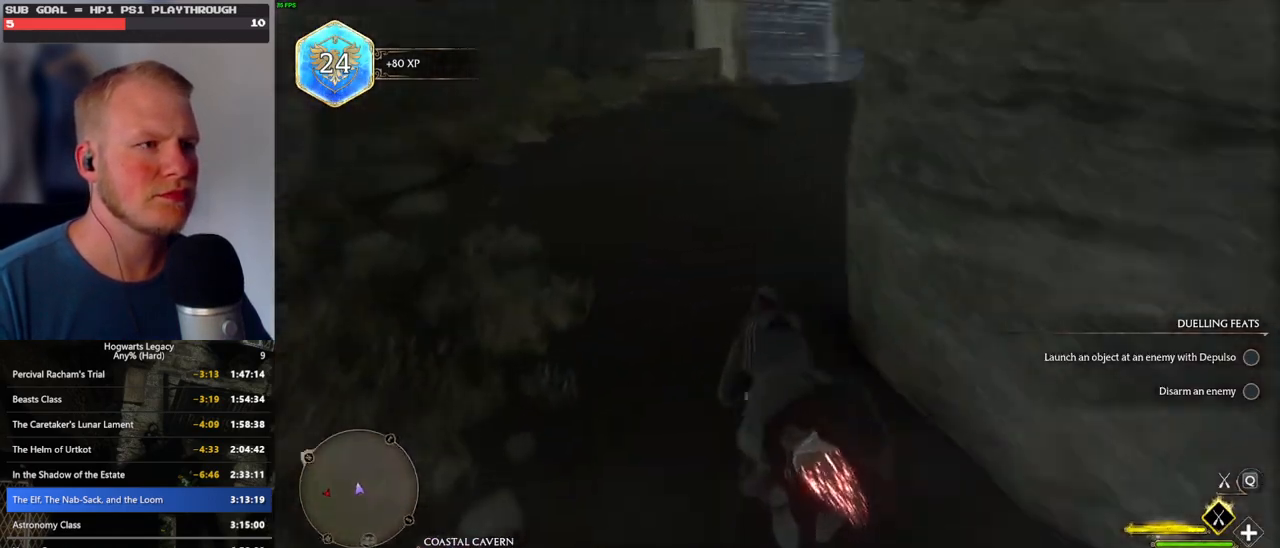
{"keys": ["w"], "mouse": ["left"], "events": [[166, "mouse_left", "up"], [416, "mouse_left", "down"], [433, "d", "up"]]}
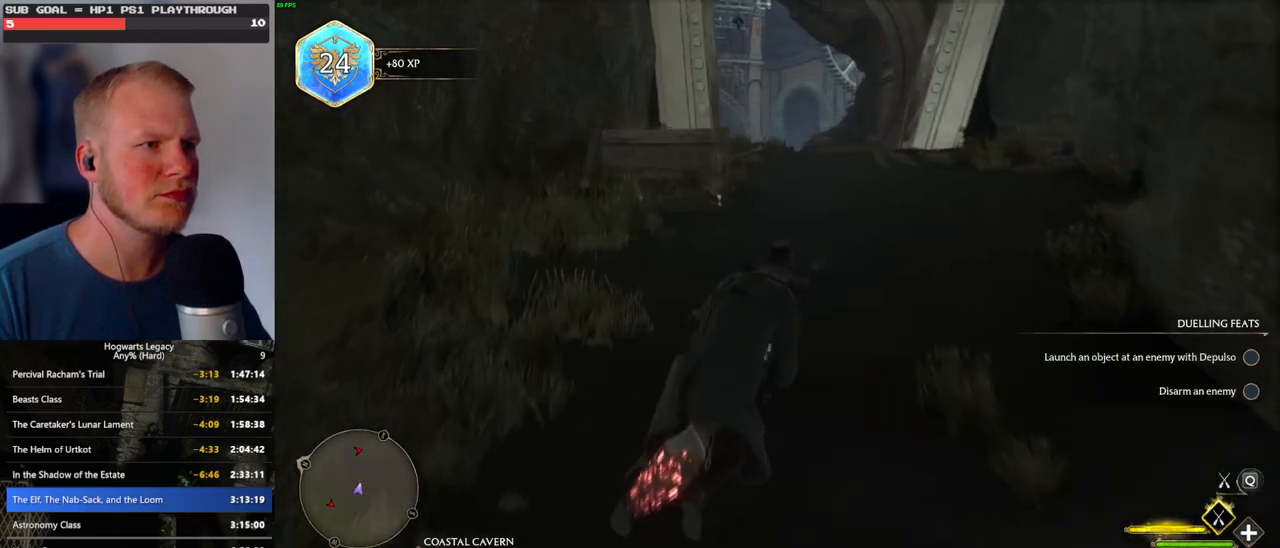
{"keys": ["w"], "mouse": ["left"], "events": [[333, "ctrl_l", "down"], [483, "ctrl_l", "up"]]}
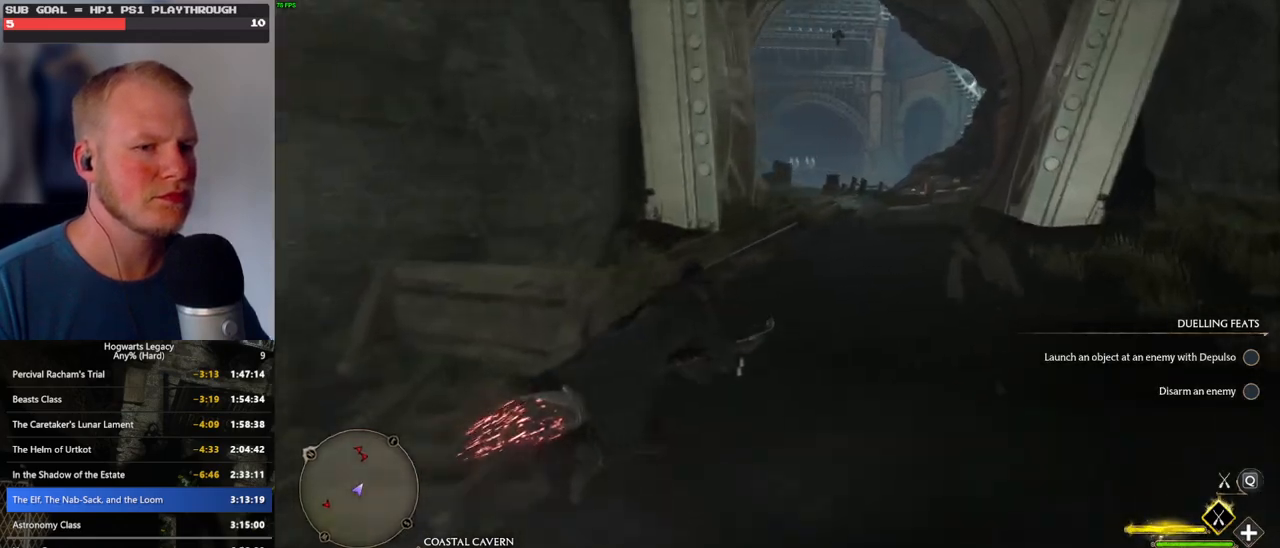
{"keys": ["w"], "mouse": ["left"], "events": []}
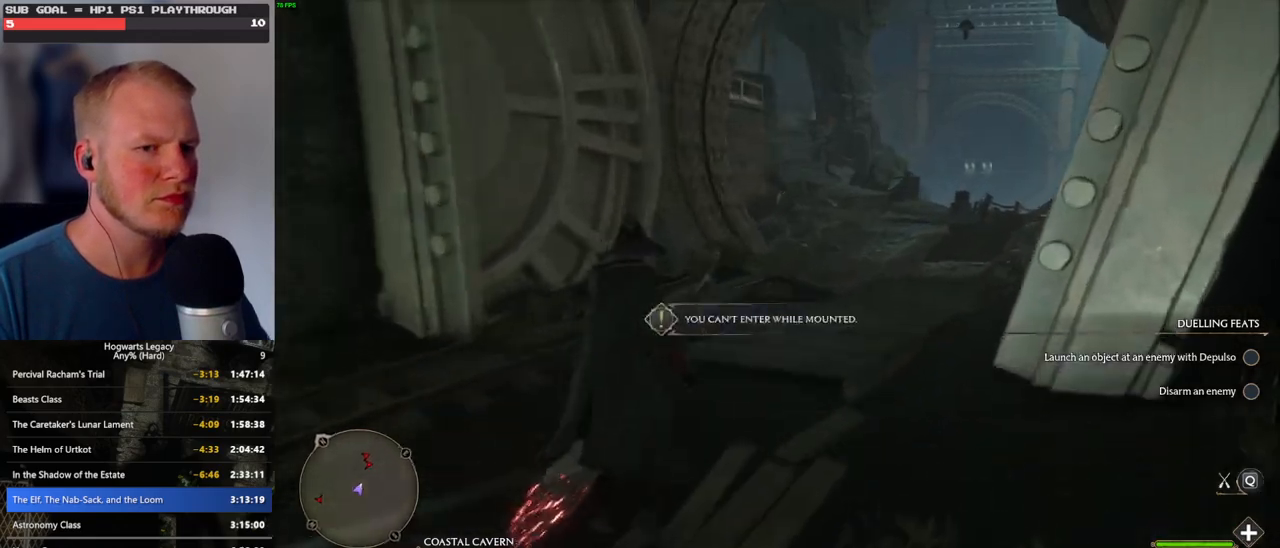
{"keys": ["a", "w"], "mouse": [], "events": [[66, "mouse_left", "up"], [116, "b", "down"], [233, "b", "up"], [400, "a", "down"]]}
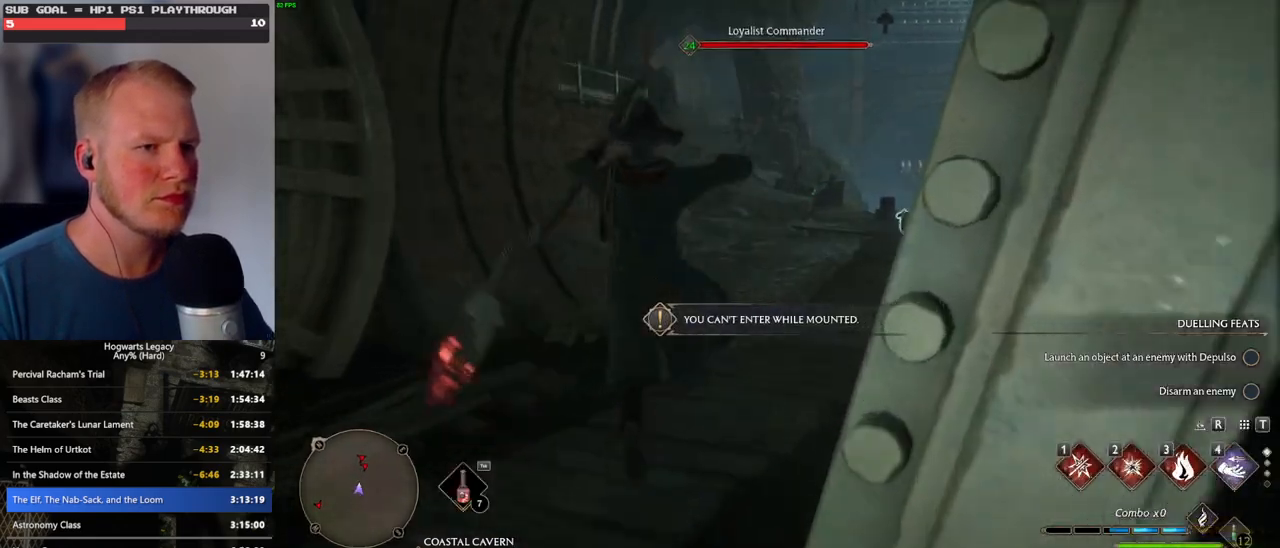
{"keys": ["w"], "mouse": [], "events": [[233, "a", "up"]]}
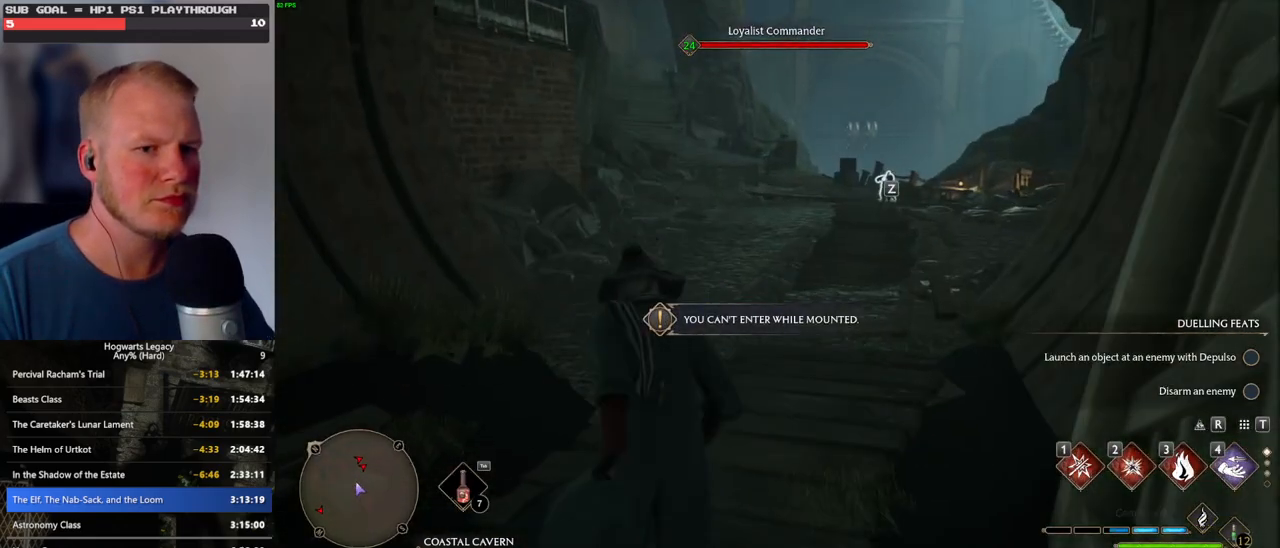
{"keys": ["w"], "mouse": [], "events": [[333, "shift_l", "down"], [450, "shift_l", "up"]]}
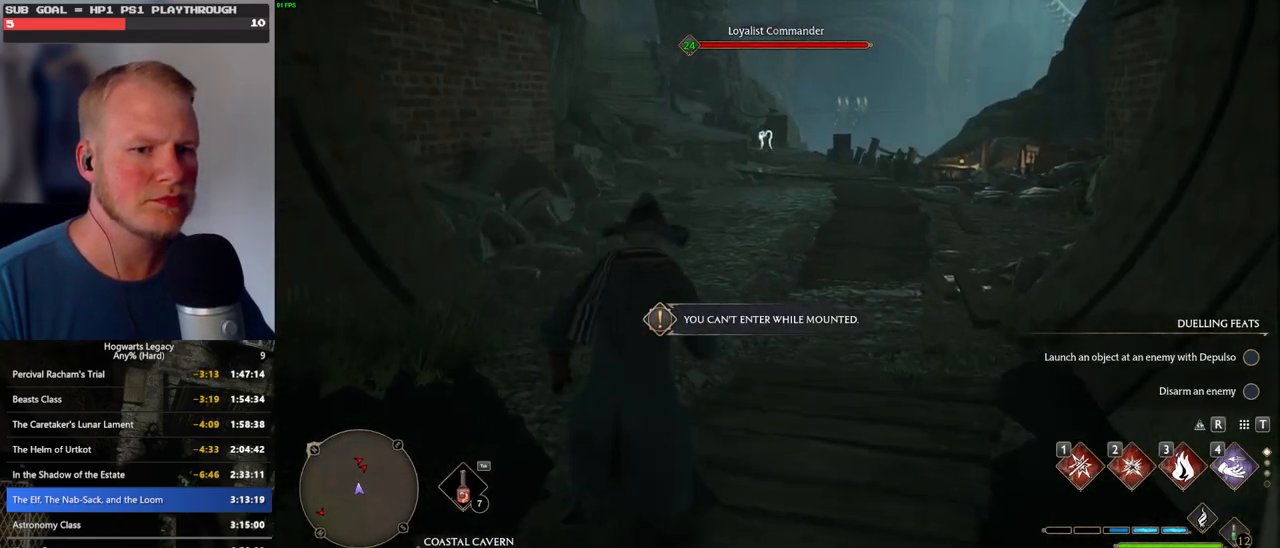
{"keys": ["w"], "mouse": [], "events": []}